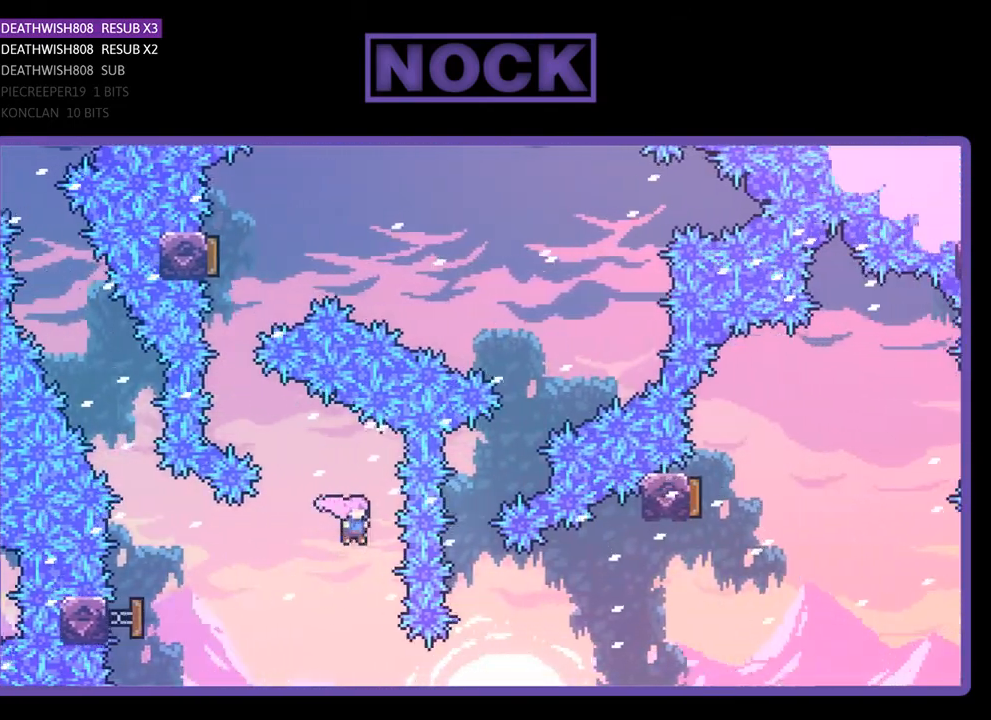
Gameplay with a controller (PlayStation layout); each line is a JSON object with the inputs held at the frame after it. "events" lists button and stick changes between this image and that frame as [ms after this image, input, new state], when the widget could be followed in between. Not read: left_stick.
{"buttons": ["CIRCLE", "R2", "DPAD_UP"], "right_stick": "center", "events": [[67, "CIRCLE", "down"], [67, "DPAD_LEFT", "down"], [300, "CIRCLE", "up"], [433, "DPAD_LEFT", "up"], [433, "DPAD_UP", "up"], [467, "CIRCLE", "down"], [500, "DPAD_UP", "down"]]}
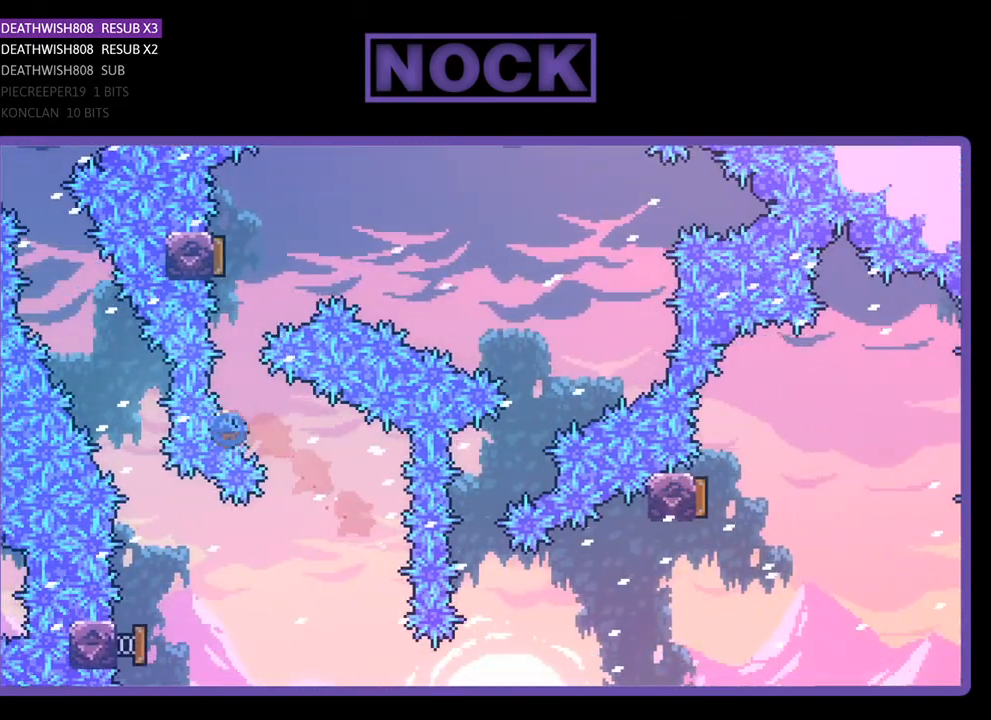
{"buttons": ["R2", "DPAD_RIGHT"], "right_stick": "center", "events": [[133, "CIRCLE", "up"], [333, "DPAD_UP", "up"], [367, "DPAD_RIGHT", "down"]]}
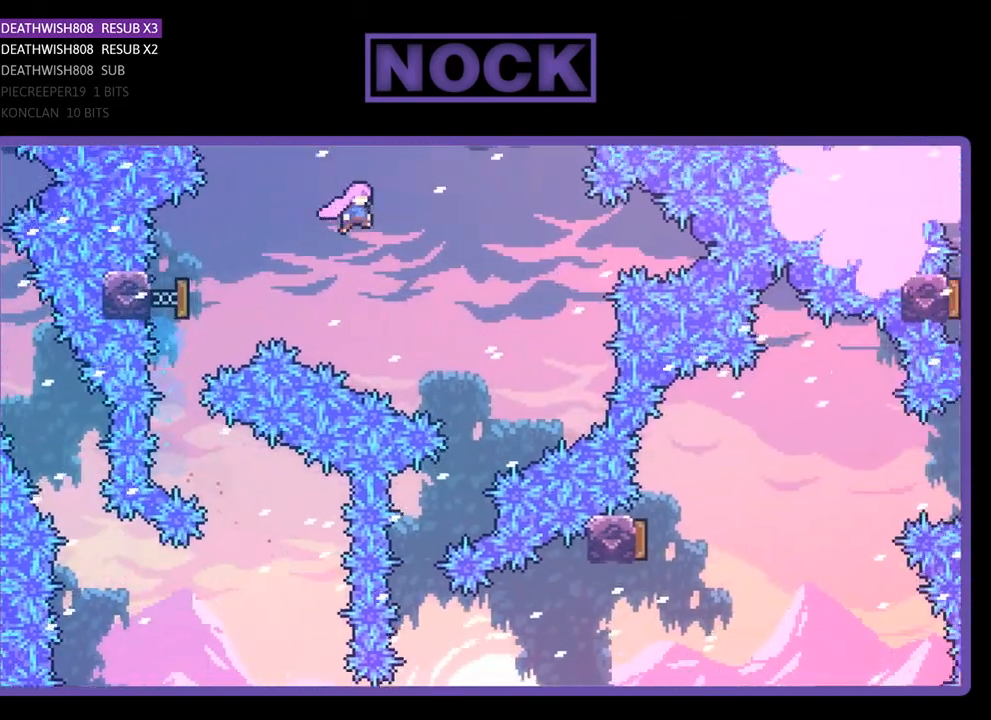
{"buttons": ["R2"], "right_stick": "center", "events": [[333, "DPAD_RIGHT", "up"]]}
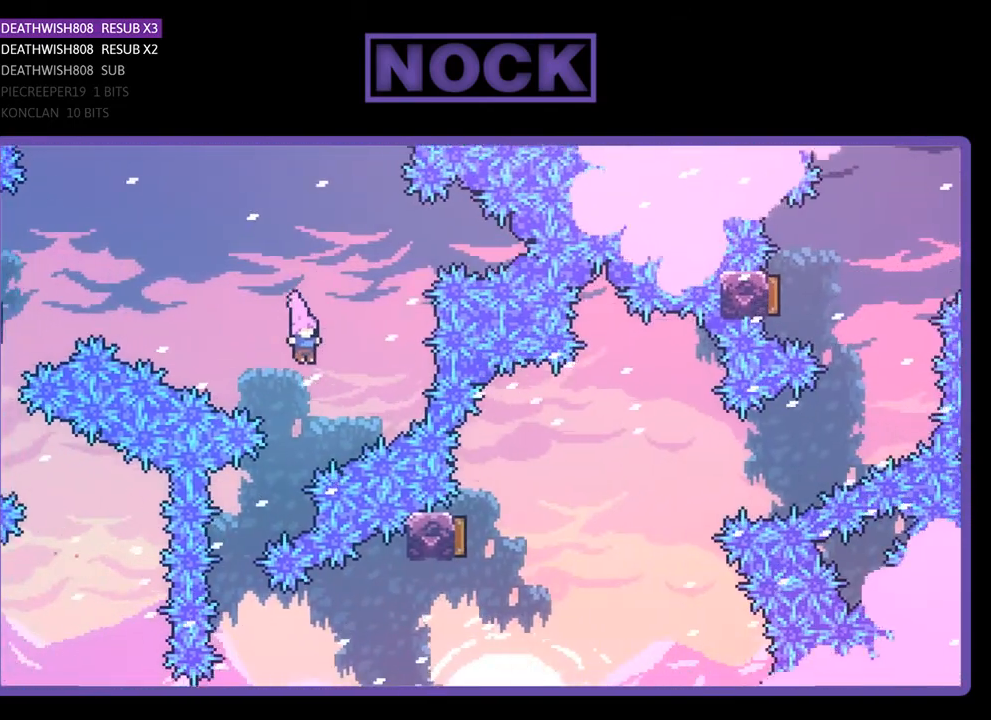
{"buttons": ["R2", "DPAD_RIGHT"], "right_stick": "center", "events": [[100, "DPAD_LEFT", "down"], [333, "DPAD_LEFT", "up"], [500, "DPAD_RIGHT", "down"]]}
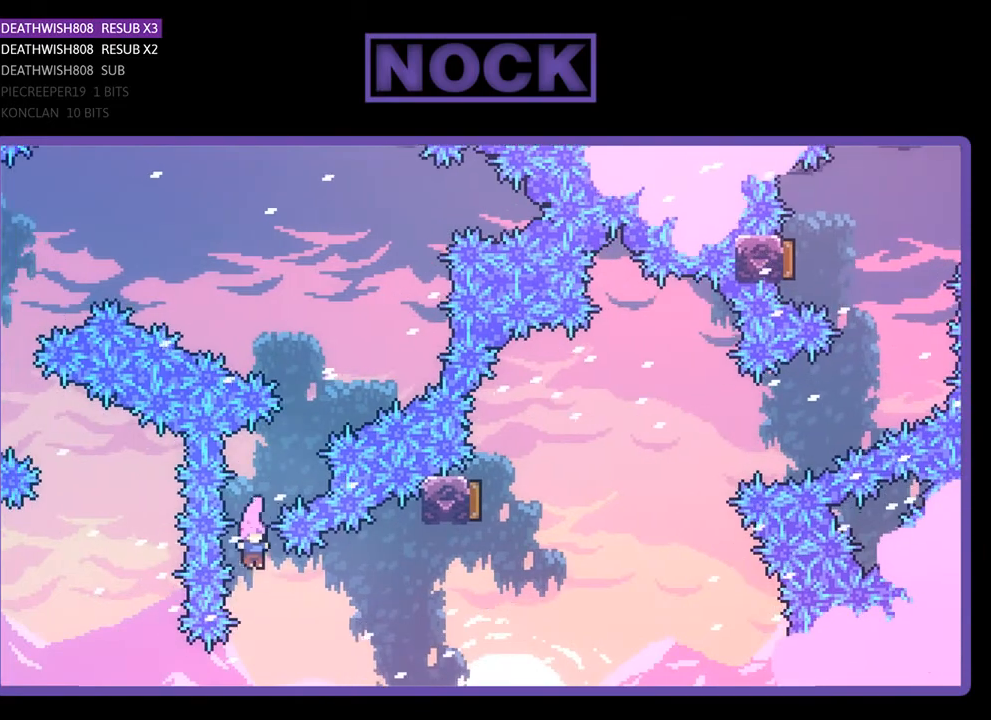
{"buttons": ["R2", "DPAD_RIGHT"], "right_stick": "center", "events": [[100, "CIRCLE", "down"], [367, "CIRCLE", "up"]]}
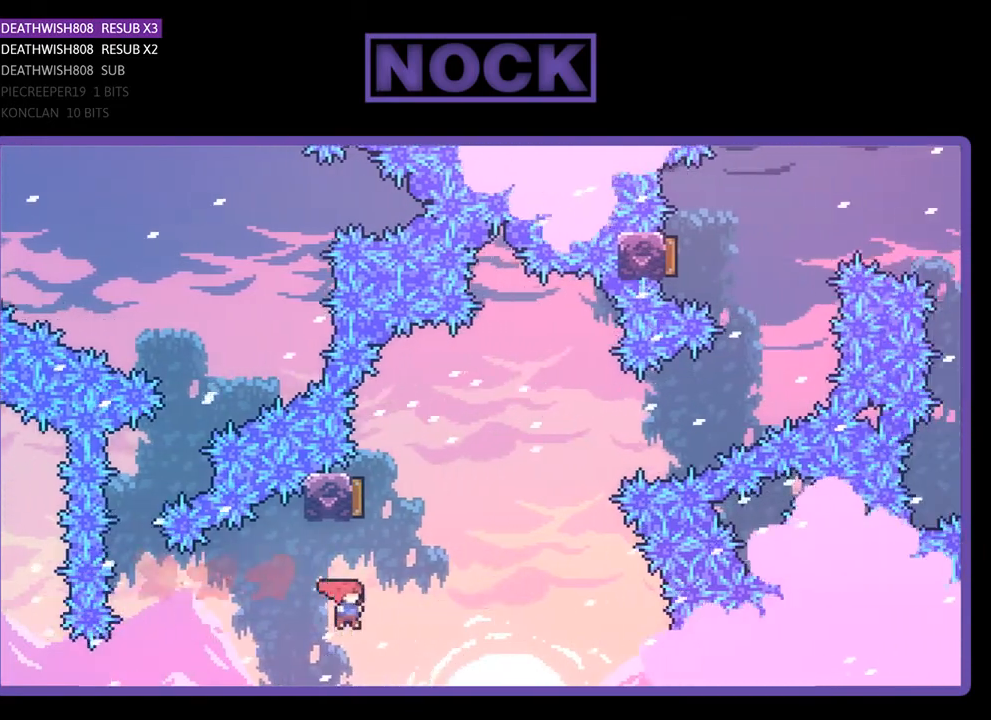
{"buttons": ["R2", "DPAD_UP", "DPAD_RIGHT"], "right_stick": "center", "events": [[67, "DPAD_RIGHT", "up"], [67, "DPAD_UP", "down"], [100, "CIRCLE", "down"], [333, "CIRCLE", "up"], [367, "DPAD_RIGHT", "down"]]}
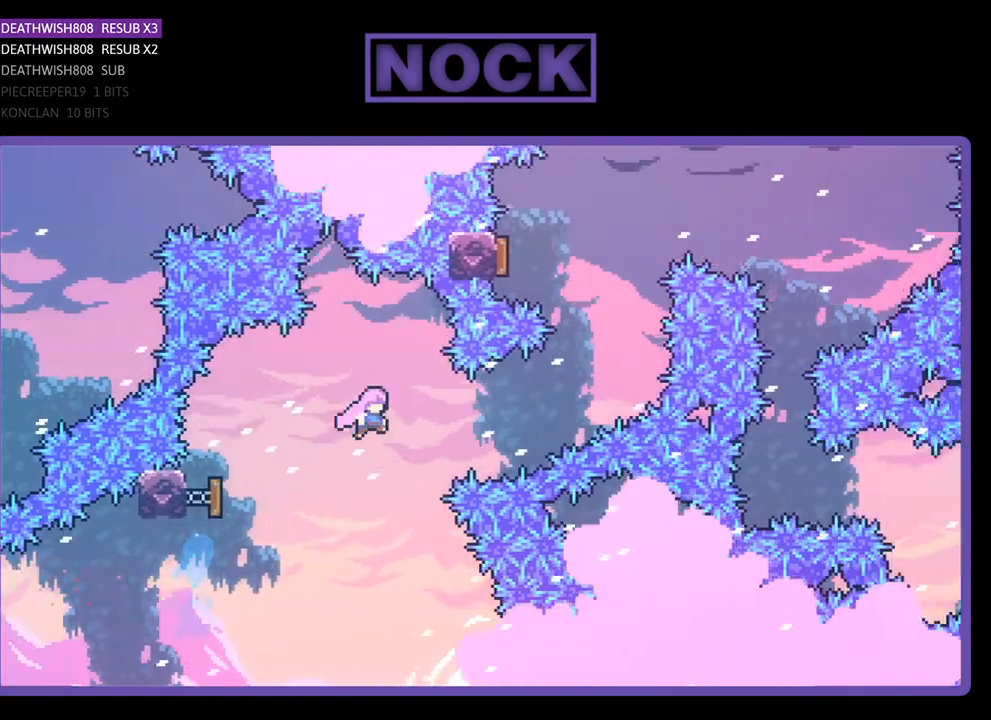
{"buttons": ["CIRCLE", "R2", "DPAD_UP", "DPAD_RIGHT"], "right_stick": "center", "events": [[333, "CIRCLE", "down"]]}
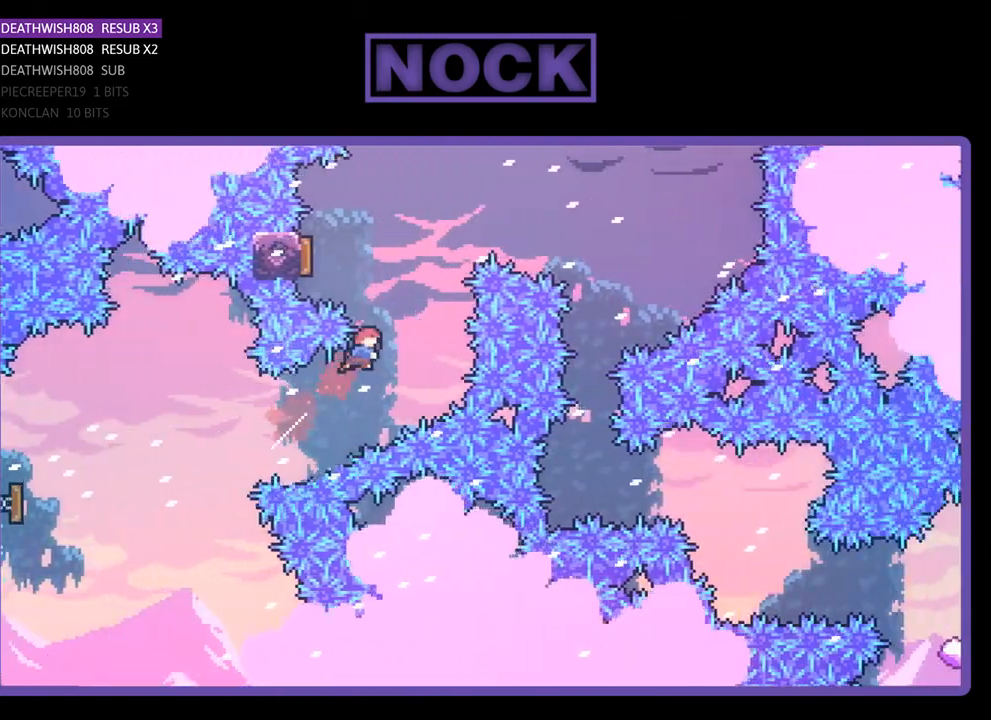
{"buttons": ["R2", "DPAD_UP", "DPAD_LEFT"], "right_stick": "center", "events": [[33, "CIRCLE", "up"], [133, "DPAD_RIGHT", "up"], [167, "CIRCLE", "down"], [200, "DPAD_LEFT", "down"], [433, "CIRCLE", "up"]]}
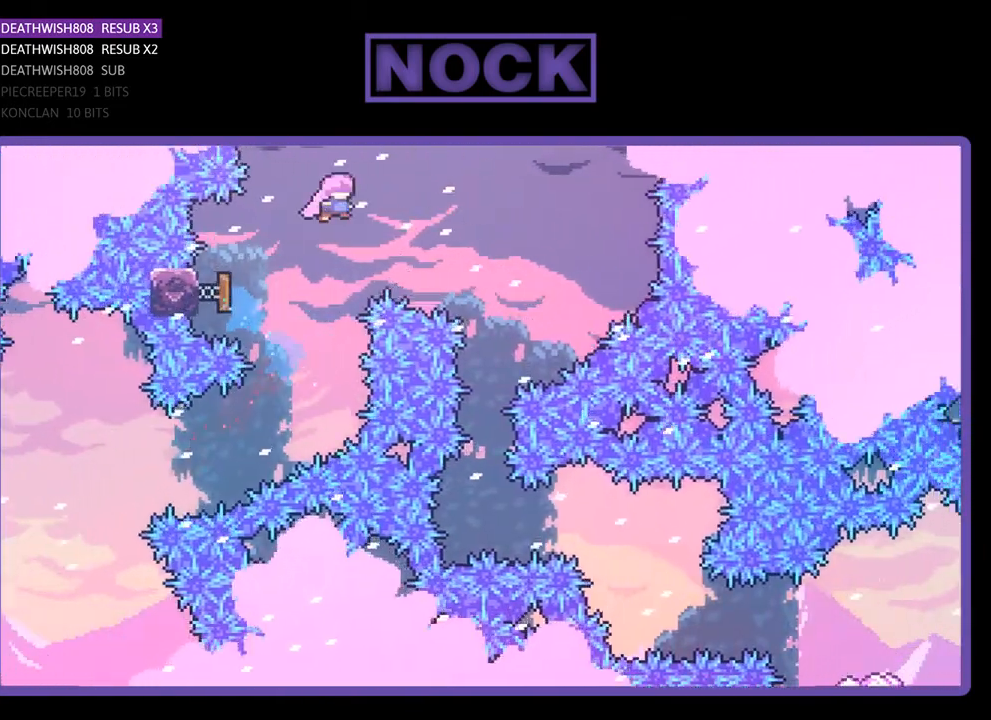
{"buttons": ["R2"], "right_stick": "center", "events": [[33, "DPAD_LEFT", "up"], [33, "DPAD_UP", "up"], [167, "DPAD_RIGHT", "down"], [300, "DPAD_RIGHT", "up"]]}
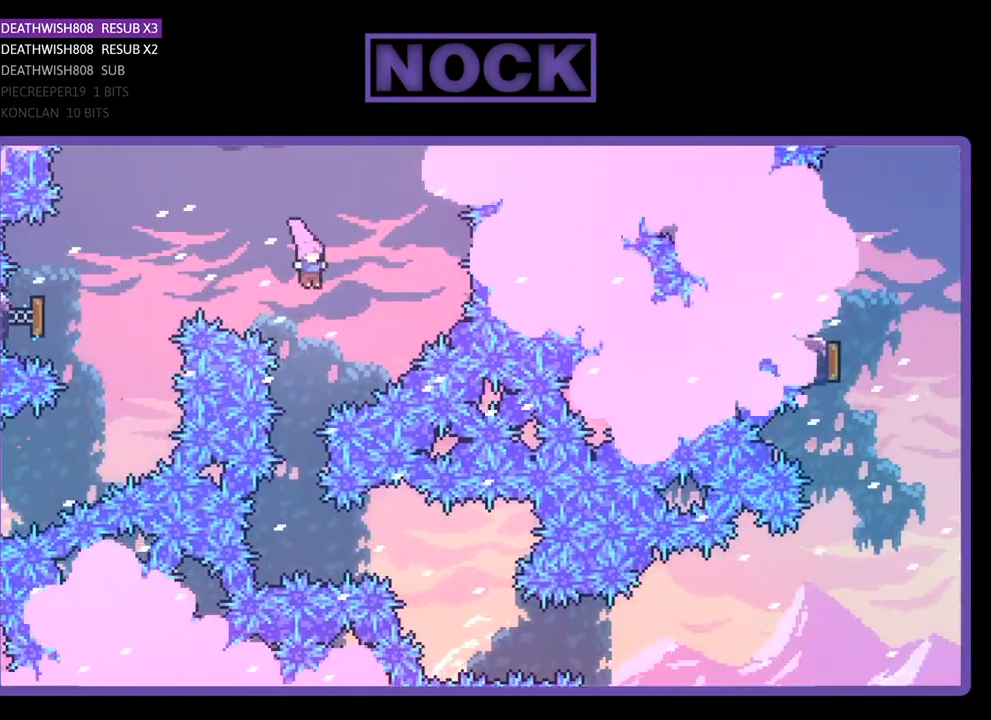
{"buttons": ["R2"], "right_stick": "center", "events": [[67, "DPAD_LEFT", "down"], [167, "DPAD_LEFT", "up"]]}
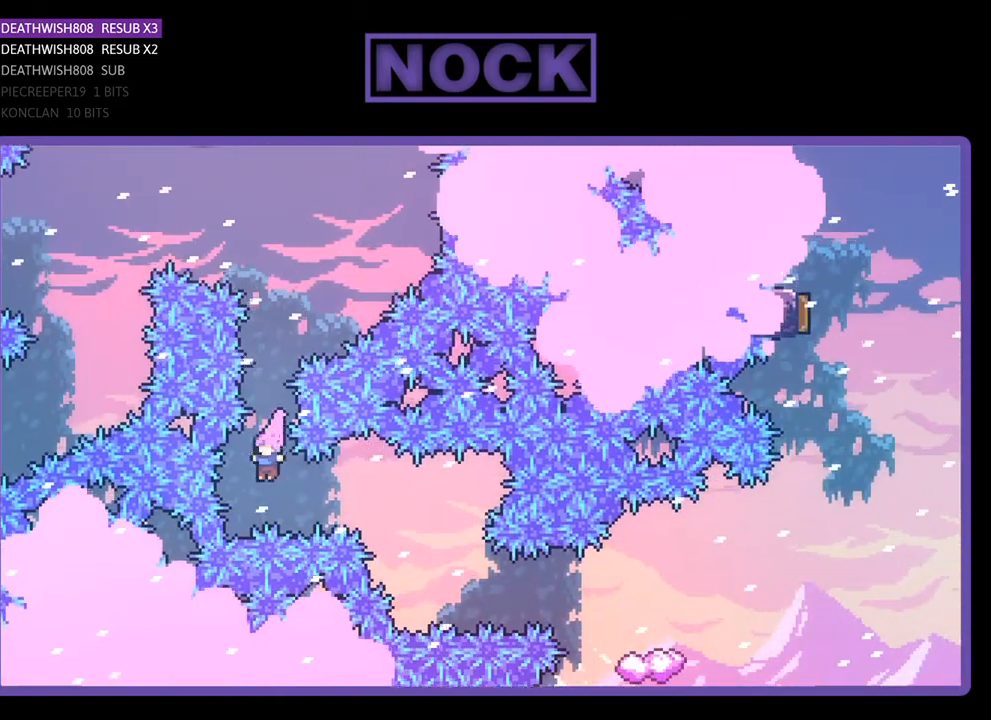
{"buttons": ["R2"], "right_stick": "center", "events": [[67, "CIRCLE", "down"], [67, "DPAD_RIGHT", "down"], [233, "CIRCLE", "up"], [267, "DPAD_RIGHT", "up"]]}
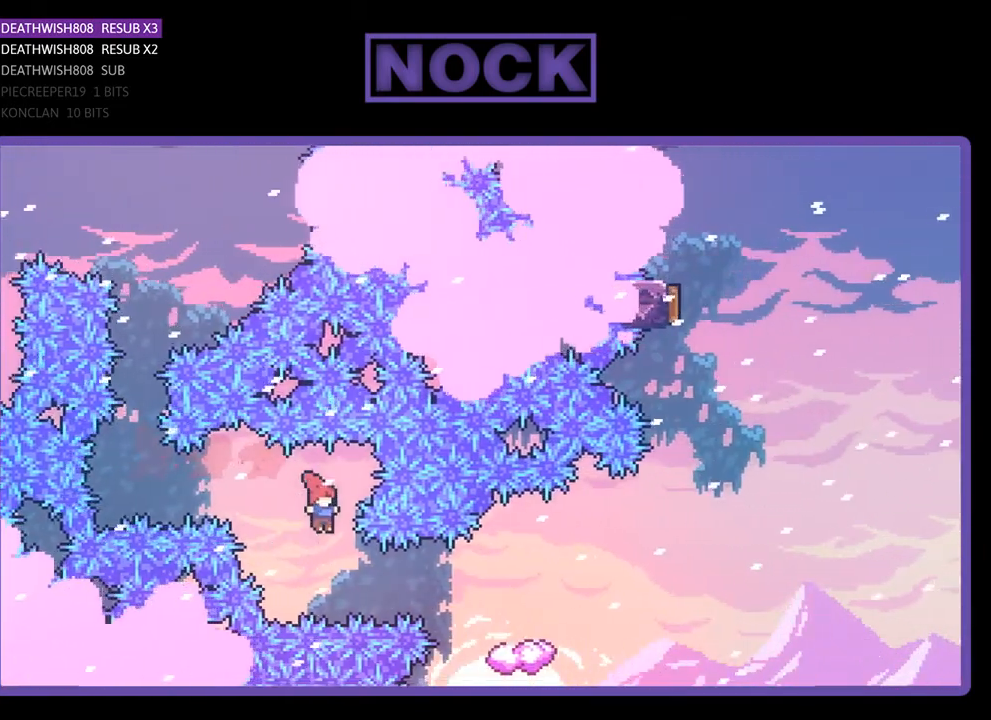
{"buttons": ["R2"], "right_stick": "center", "events": [[133, "DPAD_RIGHT", "down"], [167, "CIRCLE", "down"], [367, "CIRCLE", "up"], [500, "DPAD_RIGHT", "up"]]}
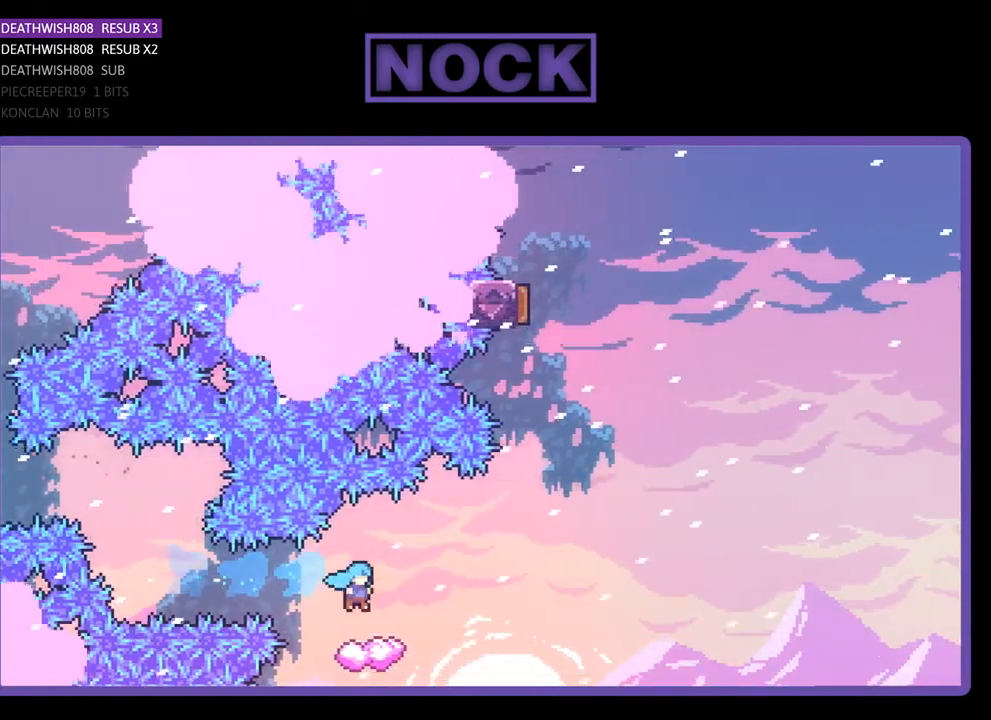
{"buttons": ["R2", "DPAD_RIGHT"], "right_stick": "center", "events": [[100, "DPAD_RIGHT", "down"], [200, "CROSS", "down"], [500, "CROSS", "up"]]}
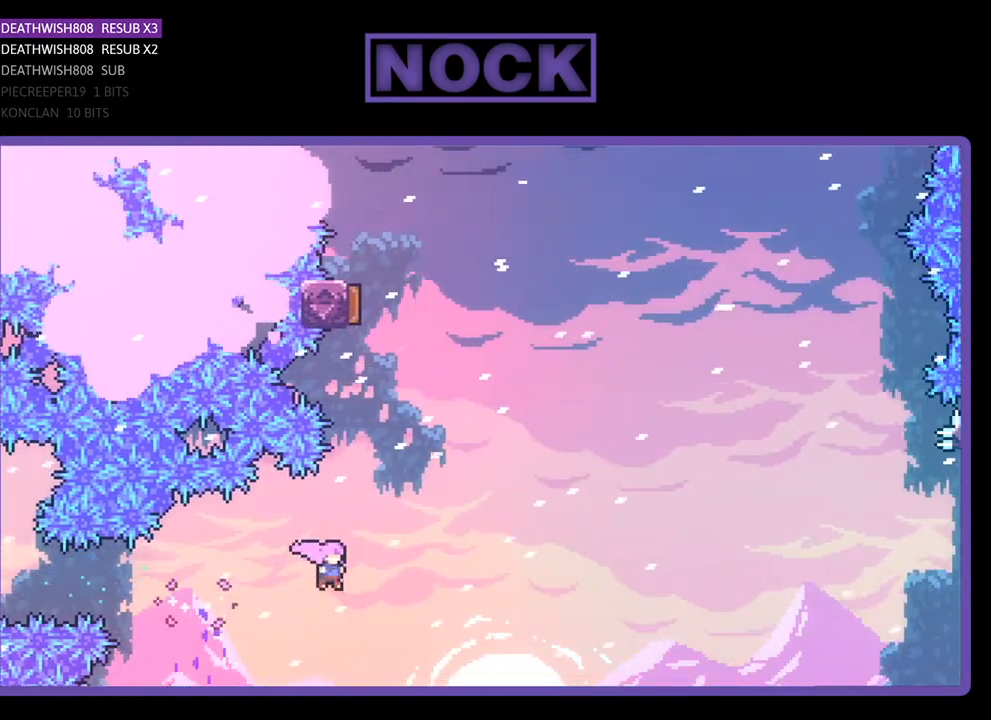
{"buttons": ["R2", "DPAD_UP"], "right_stick": "center", "events": [[133, "DPAD_UP", "down"], [167, "CIRCLE", "down"], [167, "DPAD_RIGHT", "up"], [167, "DPAD_UP", "up"], [233, "DPAD_UP", "down"], [400, "CIRCLE", "up"]]}
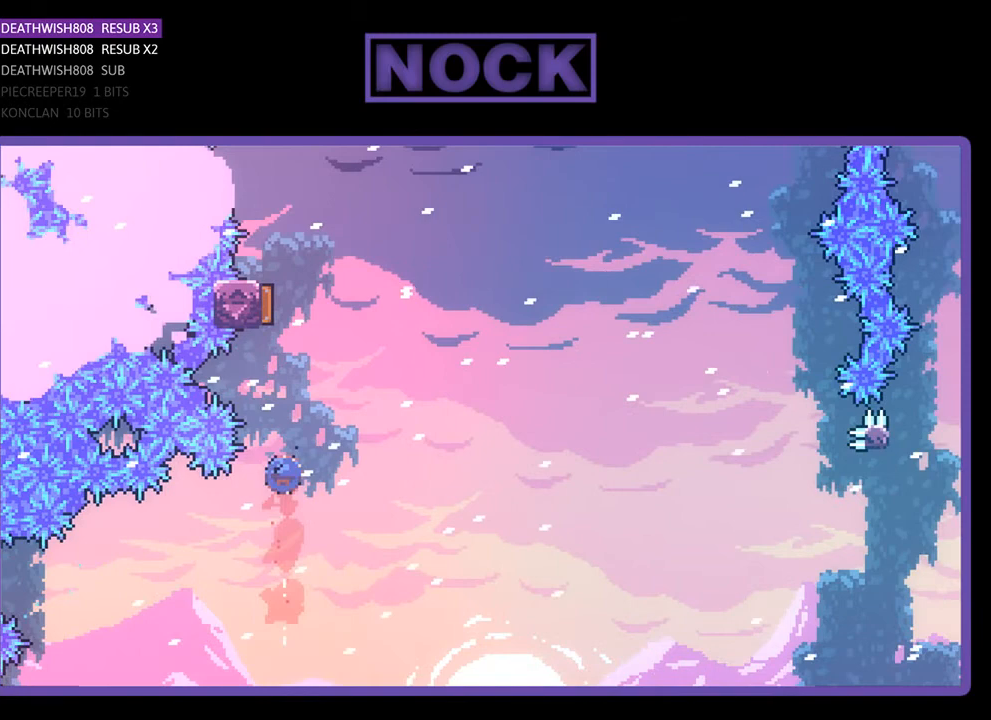
{"buttons": ["R2", "DPAD_RIGHT"], "right_stick": "center", "events": [[33, "CIRCLE", "down"], [400, "DPAD_UP", "up"], [433, "CIRCLE", "up"], [500, "DPAD_RIGHT", "down"]]}
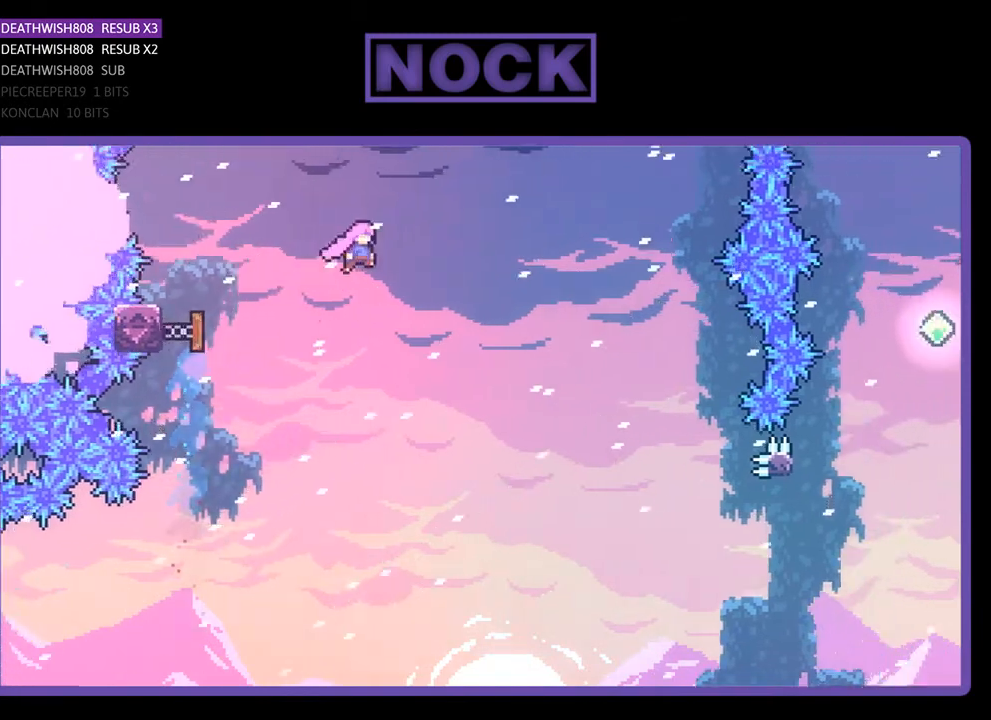
{"buttons": ["R2", "DPAD_RIGHT"], "right_stick": "center", "events": []}
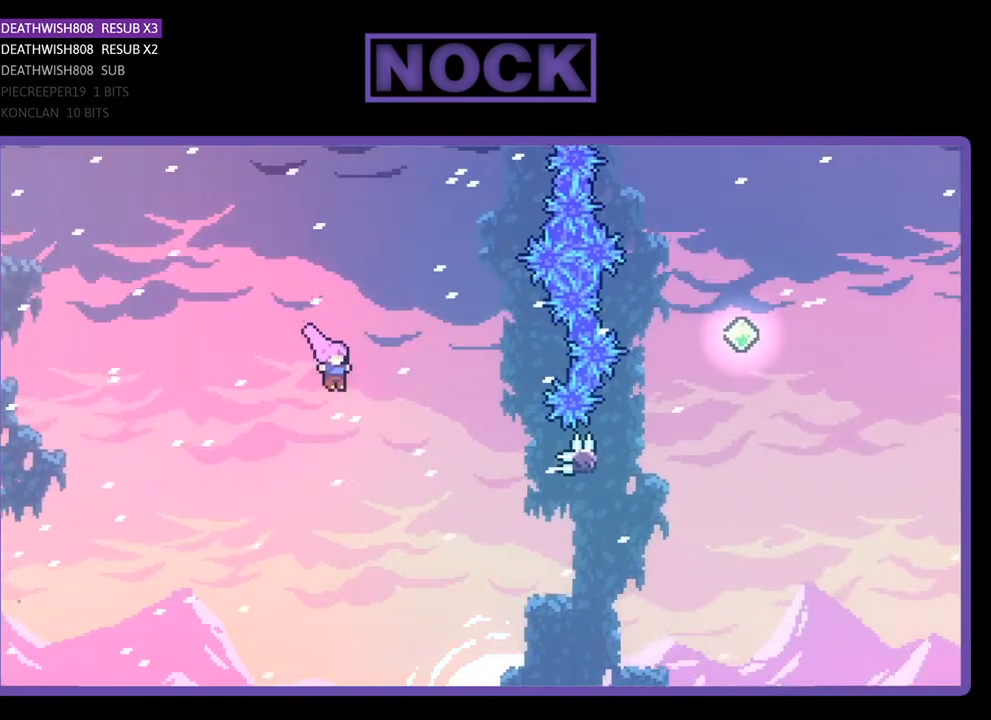
{"buttons": ["CIRCLE", "R2", "DPAD_RIGHT"], "right_stick": "center", "events": [[400, "CIRCLE", "down"]]}
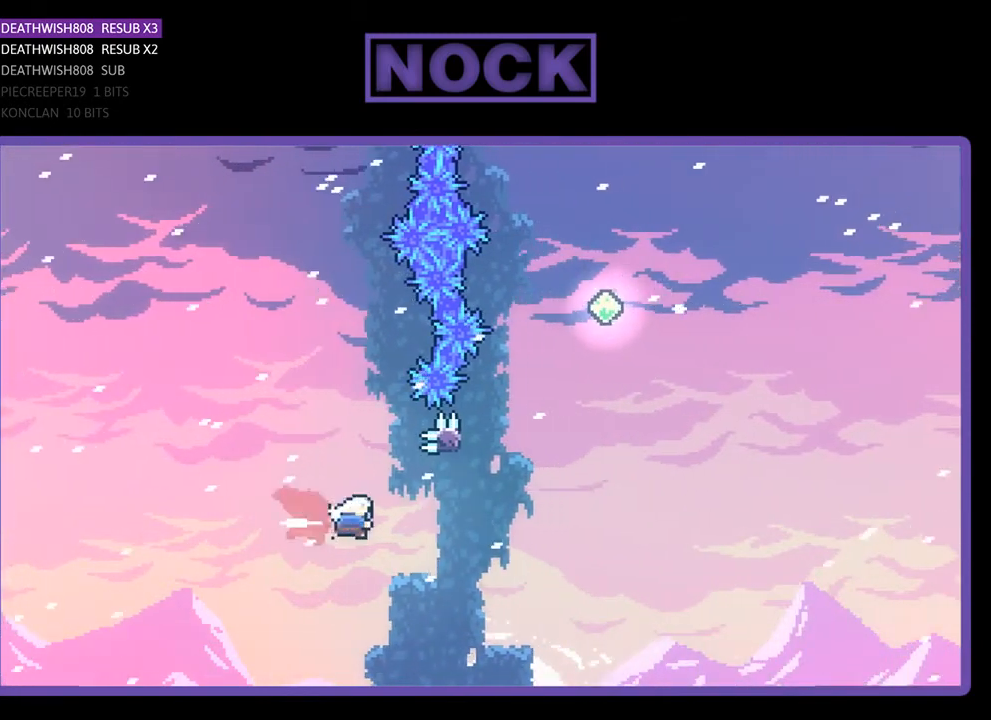
{"buttons": ["CROSS", "R2", "DPAD_UP"], "right_stick": "center", "events": [[100, "CIRCLE", "up"], [200, "DPAD_RIGHT", "up"], [233, "DPAD_UP", "down"], [267, "CIRCLE", "down"], [433, "CIRCLE", "up"], [467, "CROSS", "down"]]}
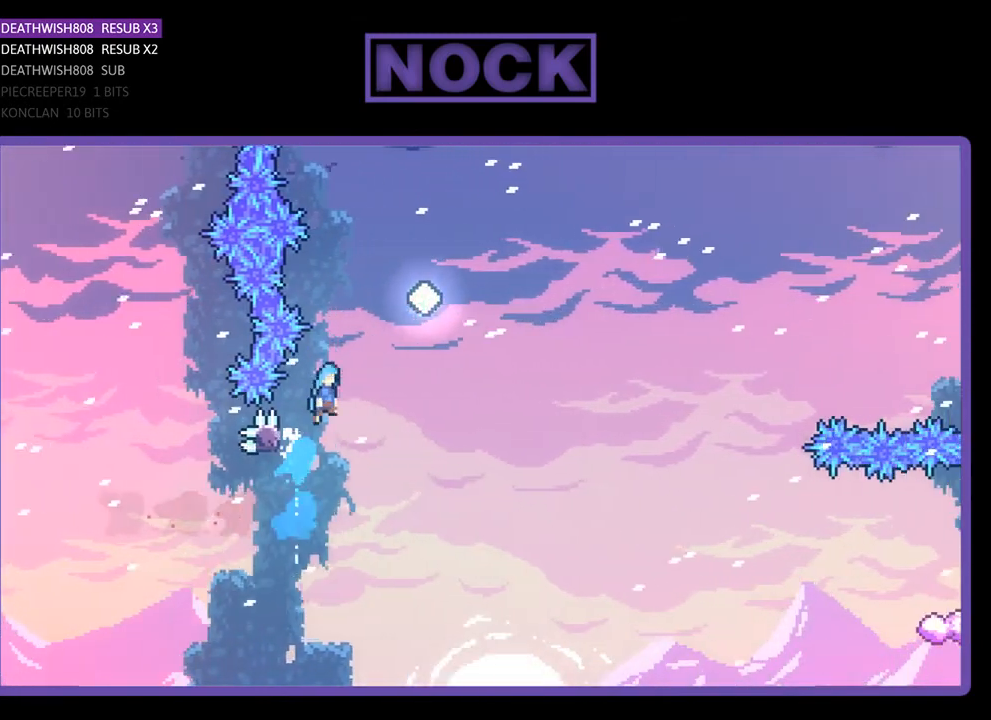
{"buttons": ["R2", "DPAD_RIGHT"], "right_stick": "center", "events": [[33, "DPAD_RIGHT", "down"], [200, "DPAD_UP", "up"], [467, "CROSS", "up"]]}
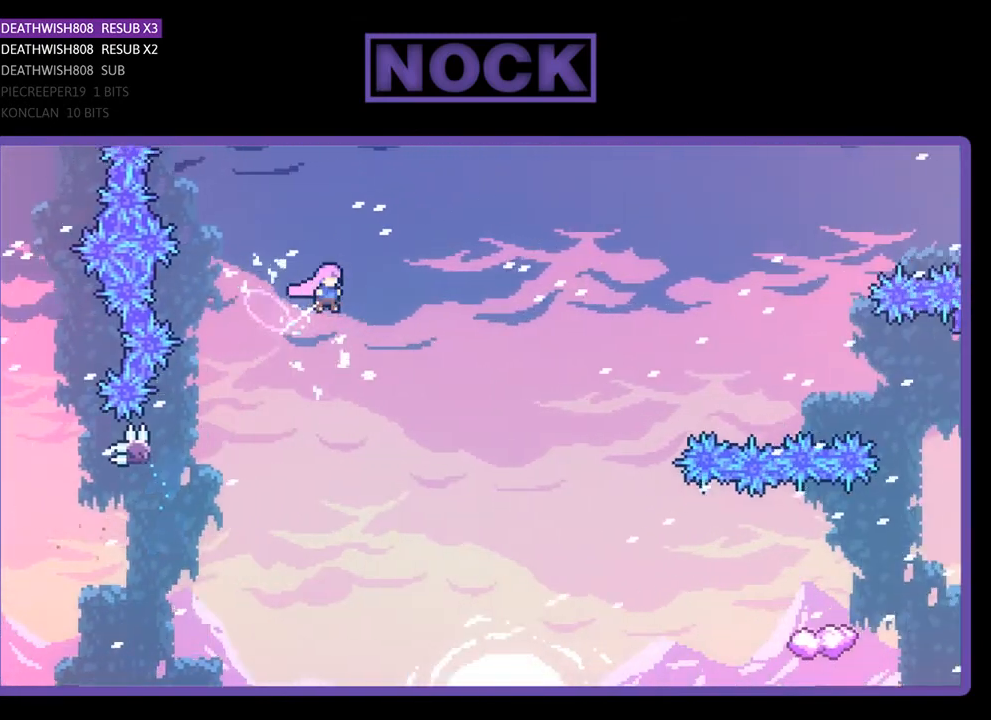
{"buttons": ["CIRCLE", "R2", "DPAD_RIGHT"], "right_stick": "center", "events": [[500, "CIRCLE", "down"]]}
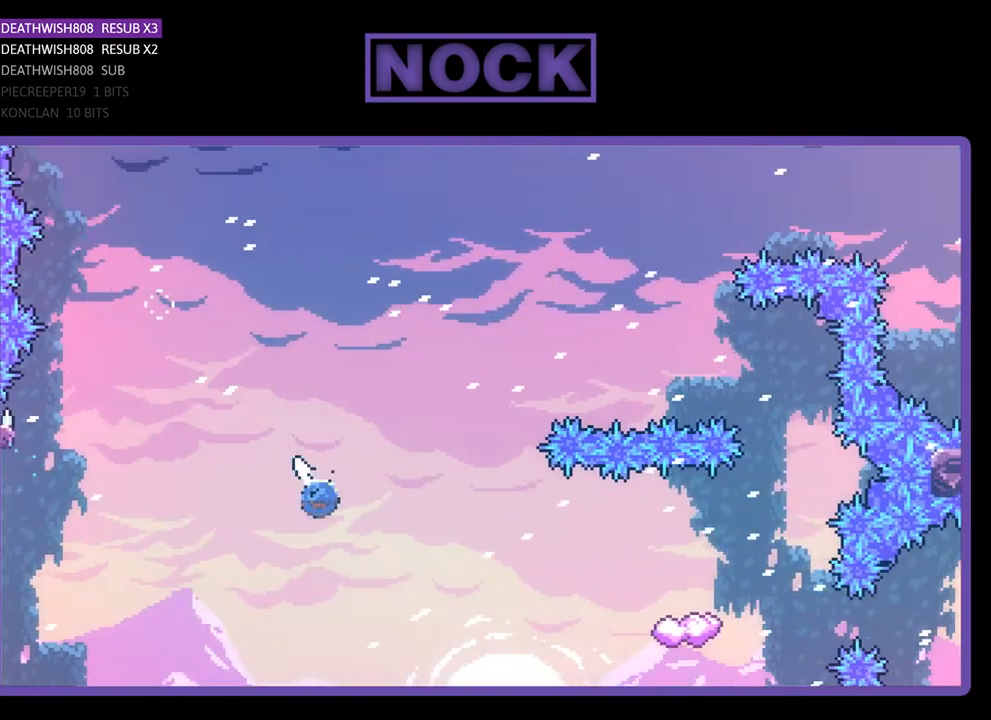
{"buttons": ["R2"], "right_stick": "center", "events": [[167, "CIRCLE", "up"], [300, "CIRCLE", "down"], [433, "CIRCLE", "up"], [467, "DPAD_RIGHT", "up"]]}
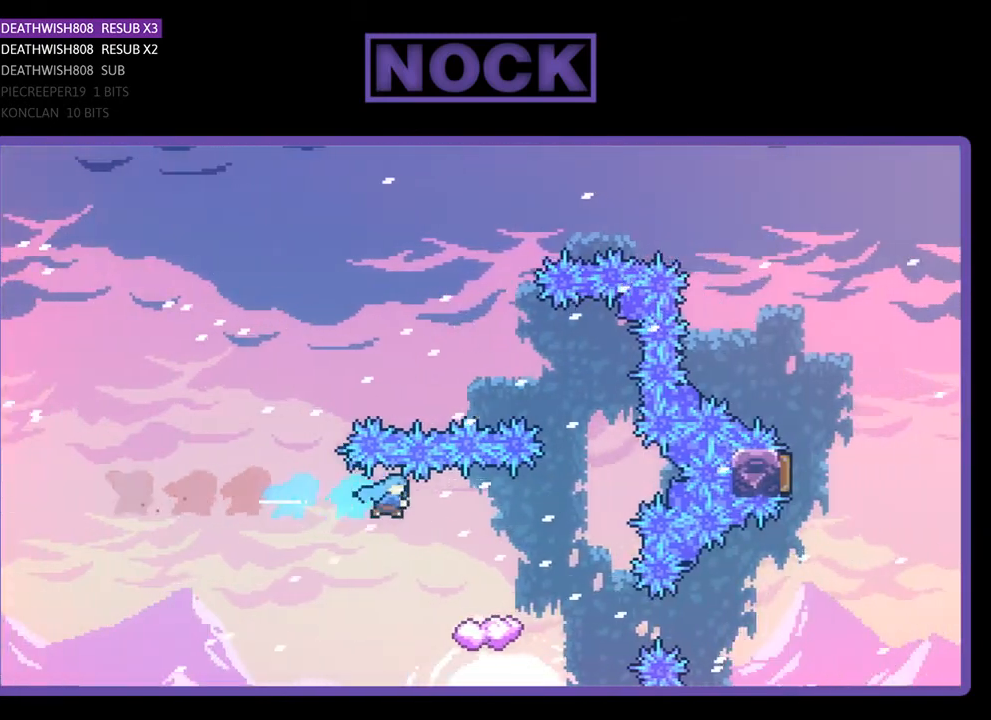
{"buttons": ["R2", "DPAD_RIGHT"], "right_stick": "center", "events": [[467, "DPAD_RIGHT", "down"]]}
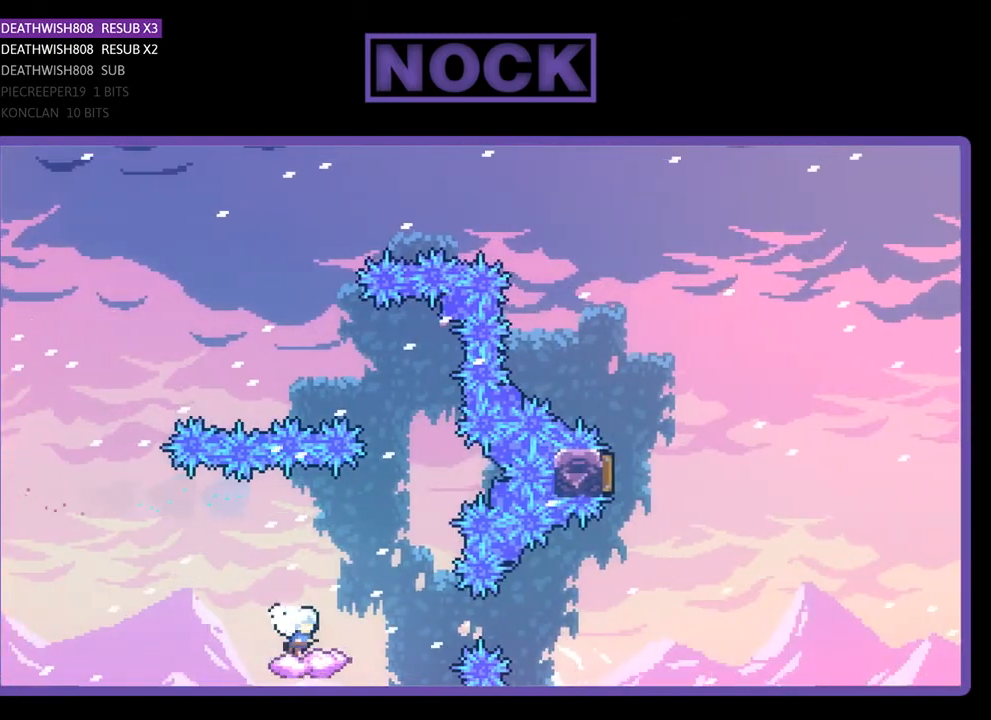
{"buttons": ["CROSS", "R2", "DPAD_UP", "DPAD_LEFT"], "right_stick": "center", "events": [[100, "CROSS", "down"], [300, "DPAD_UP", "down"], [367, "DPAD_RIGHT", "up"], [400, "DPAD_LEFT", "down"]]}
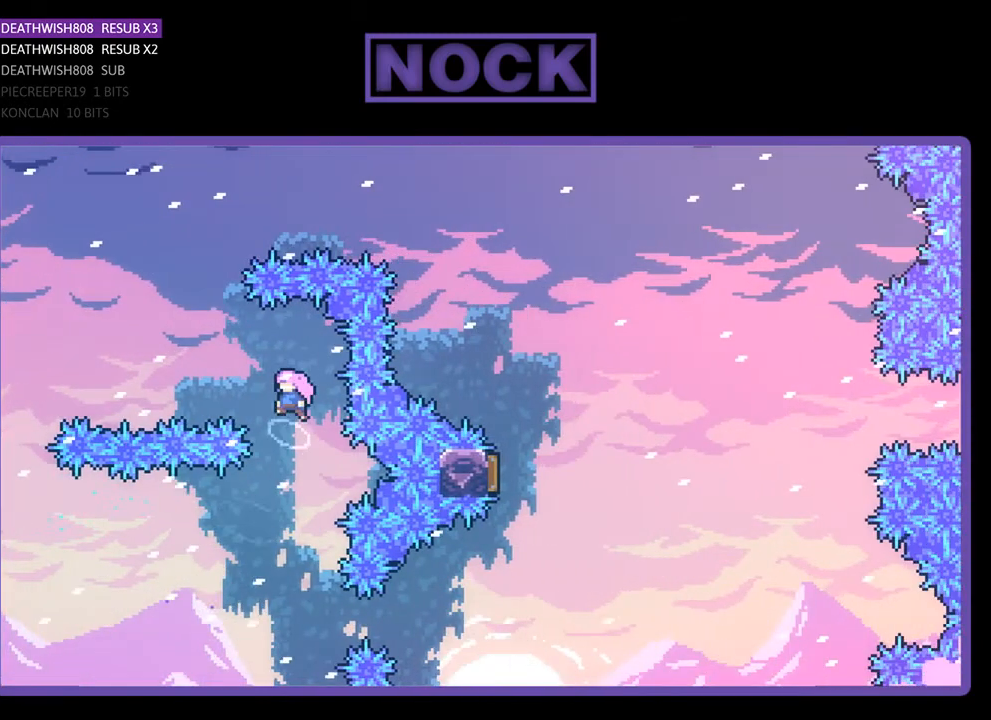
{"buttons": ["R2", "DPAD_UP"], "right_stick": "center", "events": [[233, "CROSS", "up"], [267, "DPAD_LEFT", "up"], [300, "CIRCLE", "down"], [500, "CIRCLE", "up"]]}
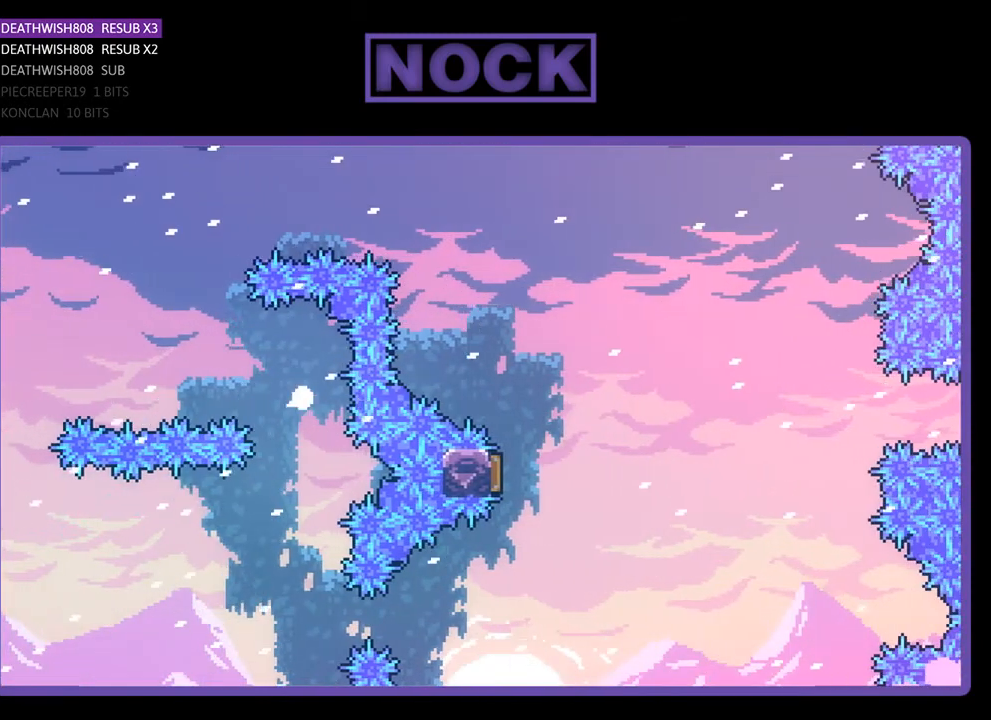
{"buttons": [], "right_stick": "center", "events": [[133, "DPAD_UP", "up"], [133, "R2", "up"]]}
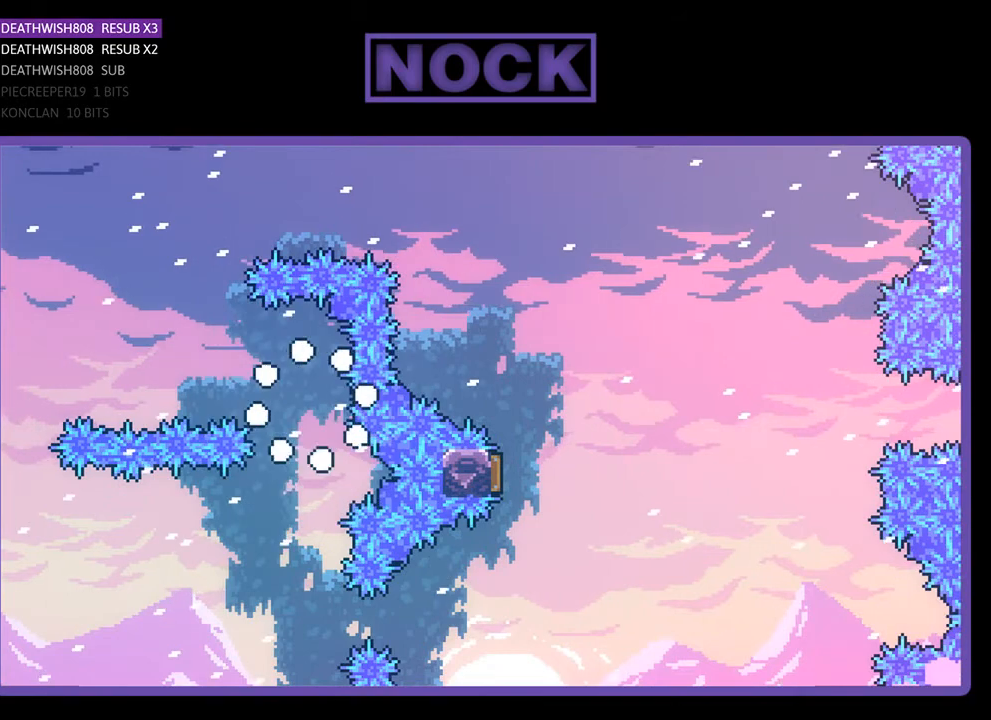
{"buttons": [], "right_stick": "center", "events": []}
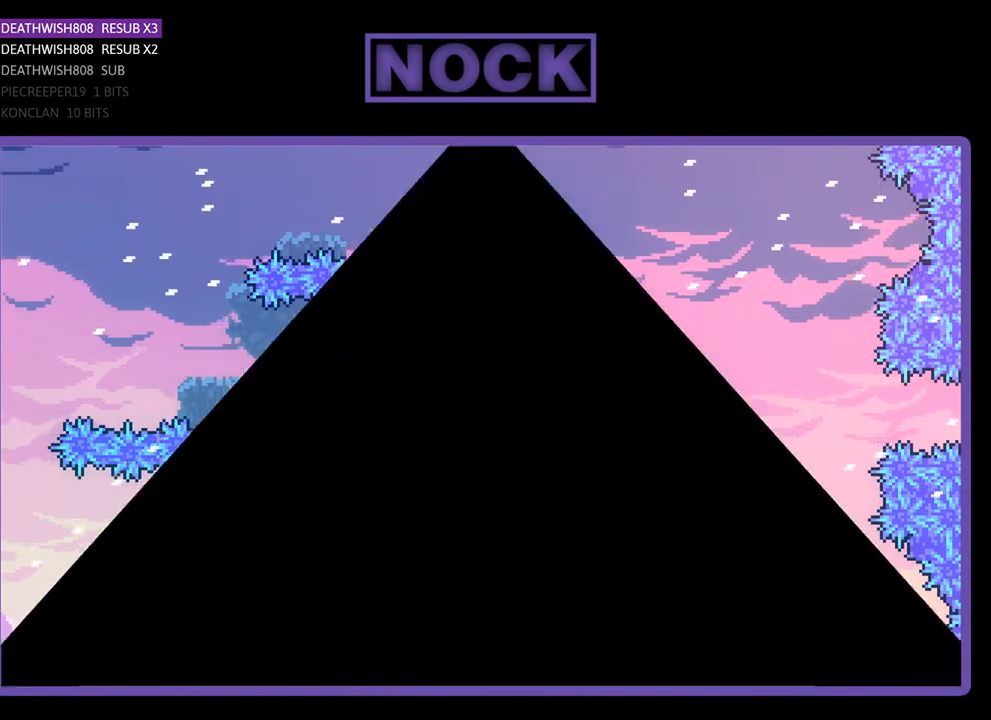
{"buttons": [], "right_stick": "center", "events": []}
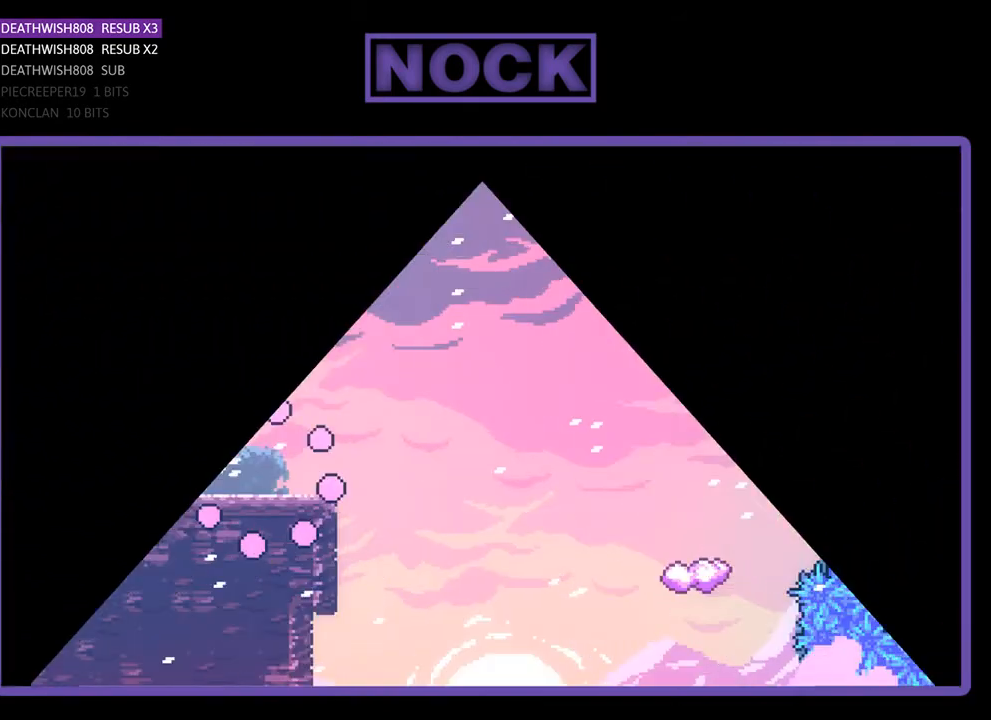
{"buttons": ["R2", "DPAD_RIGHT"], "right_stick": "center", "events": [[367, "DPAD_RIGHT", "down"], [400, "R2", "down"]]}
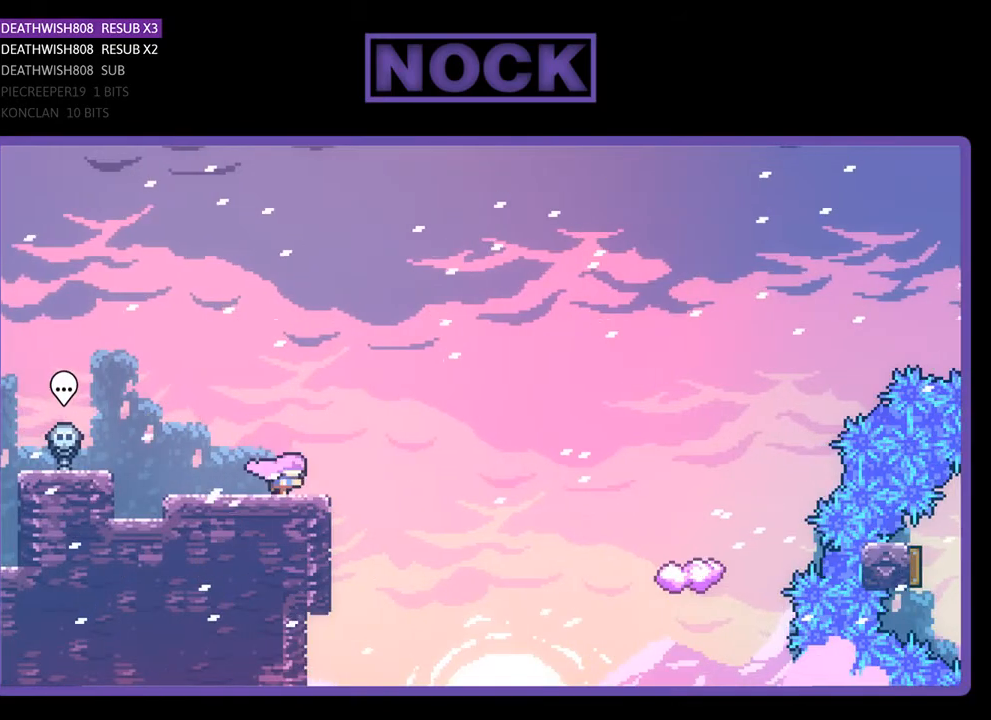
{"buttons": ["R2", "DPAD_UP", "DPAD_RIGHT"], "right_stick": "center", "events": [[100, "CROSS", "down"], [267, "DPAD_UP", "down"], [367, "CROSS", "up"]]}
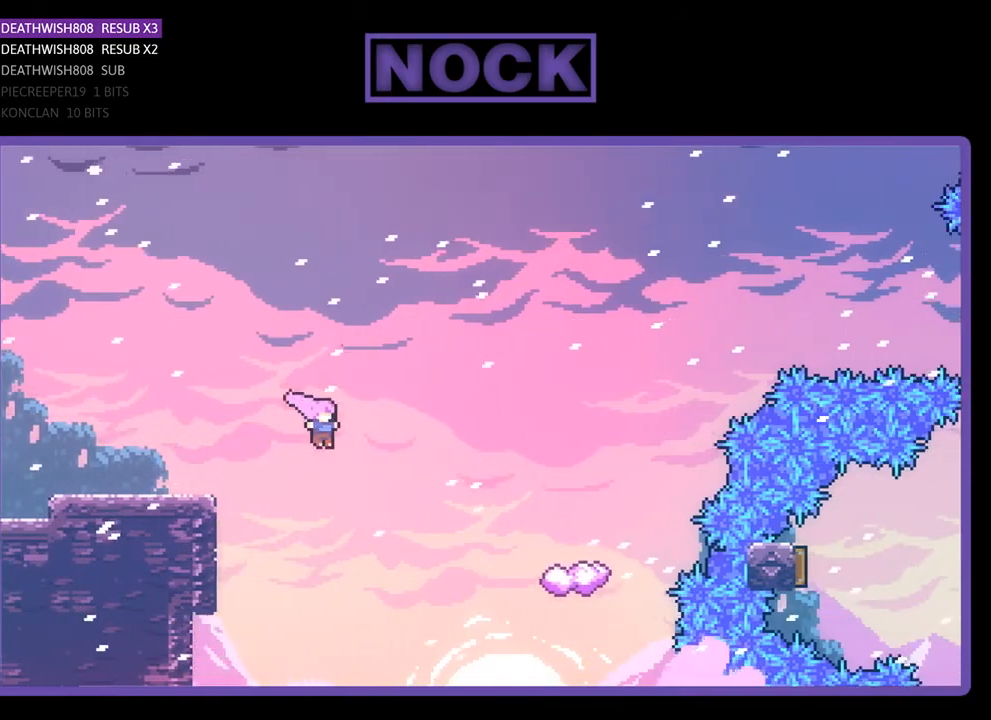
{"buttons": ["CIRCLE", "R2", "DPAD_UP", "DPAD_RIGHT"], "right_stick": "center", "events": [[300, "CIRCLE", "down"]]}